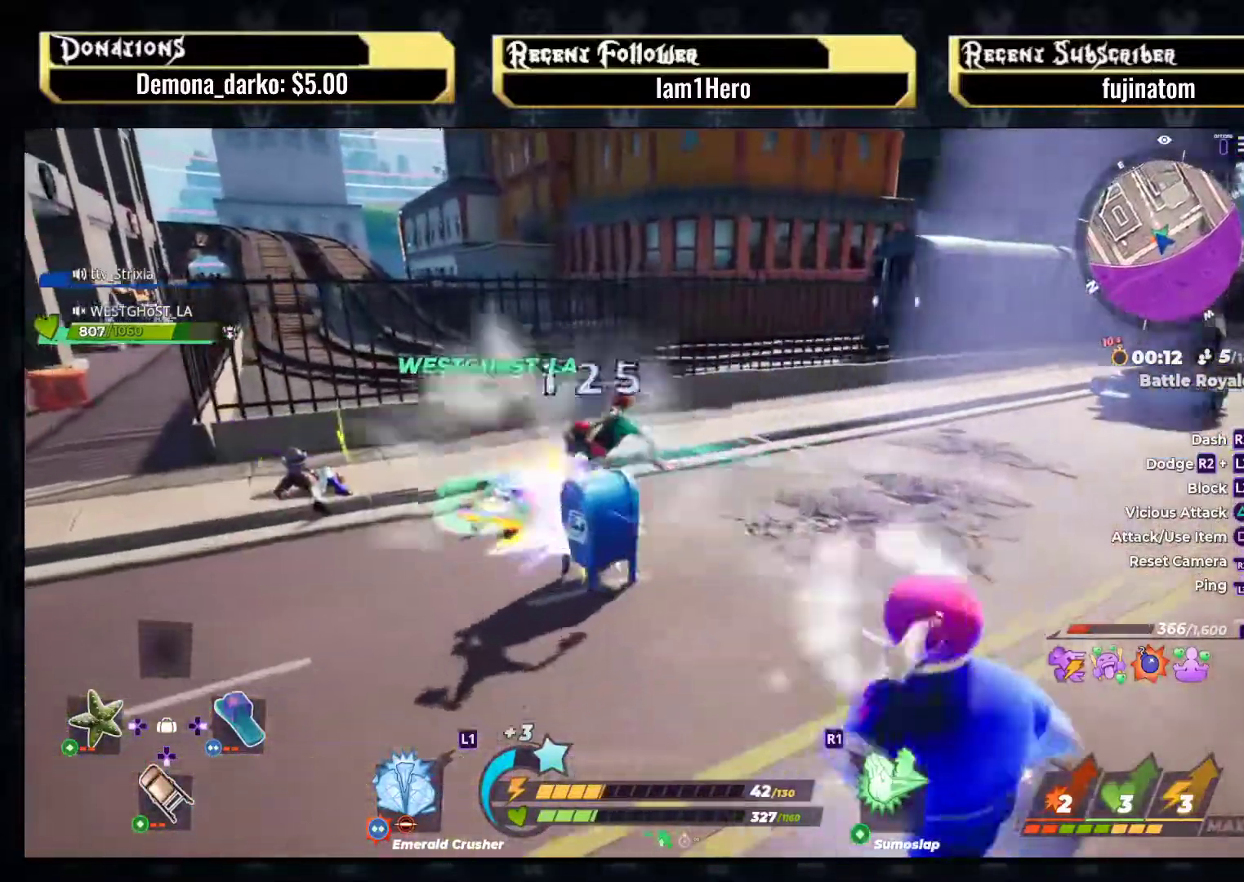
Gameplay with a controller (PlayStation layout); each line is a JSON object with the inputs held at the frame after it. "events" lists button and stick changes between this image and that frame as [ms after this image, input, new state], when the widget could be followed in between. Not read: L3 R3.
{"buttons": ["L2"], "left_stick": "down-right", "right_stick": "center", "events": [[150, "R2", "up"], [317, "left_stick", "center"], [417, "left_stick", "down-right"], [483, "L2", "down"]]}
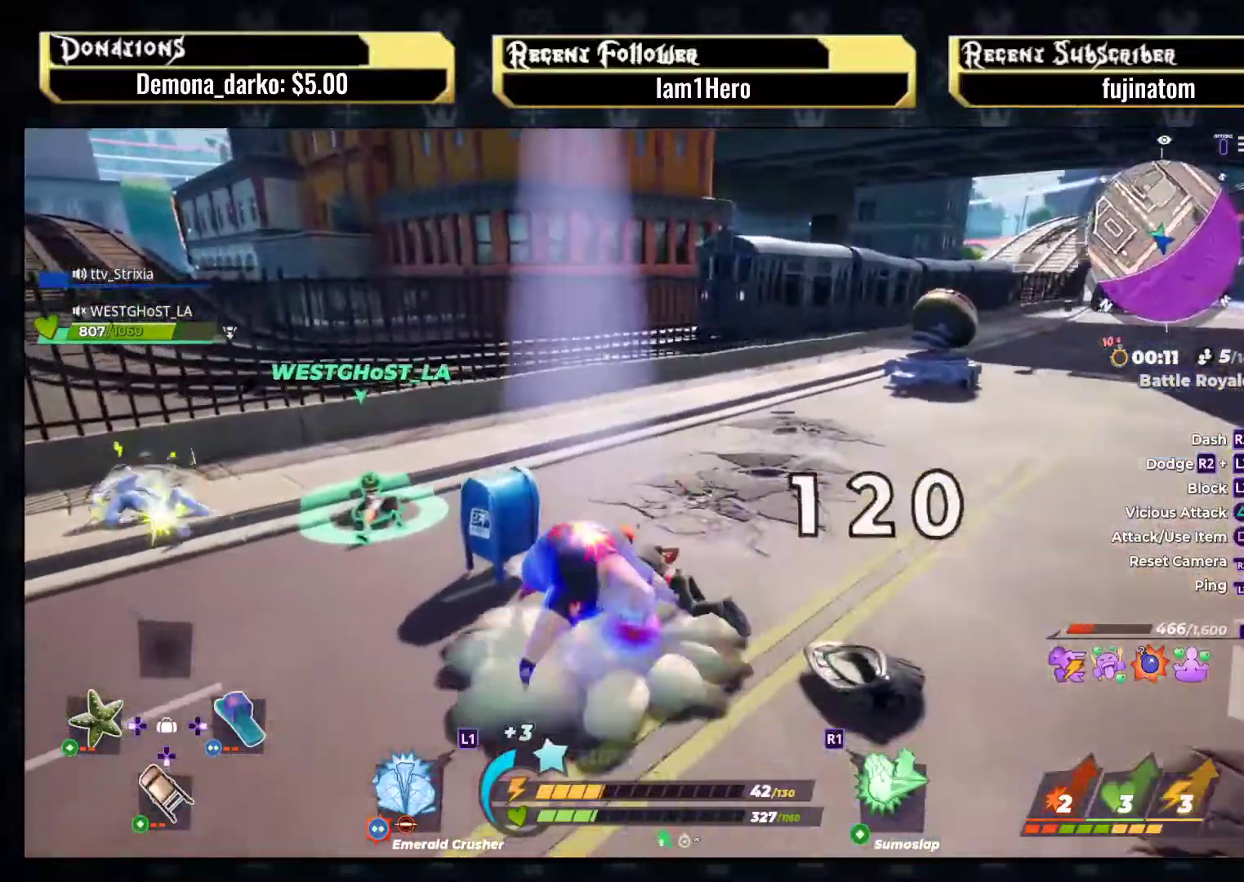
{"buttons": ["L2"], "left_stick": "center", "right_stick": "left", "events": [[217, "left_stick", "down-left"], [217, "right_stick", "left"], [317, "left_stick", "center"]]}
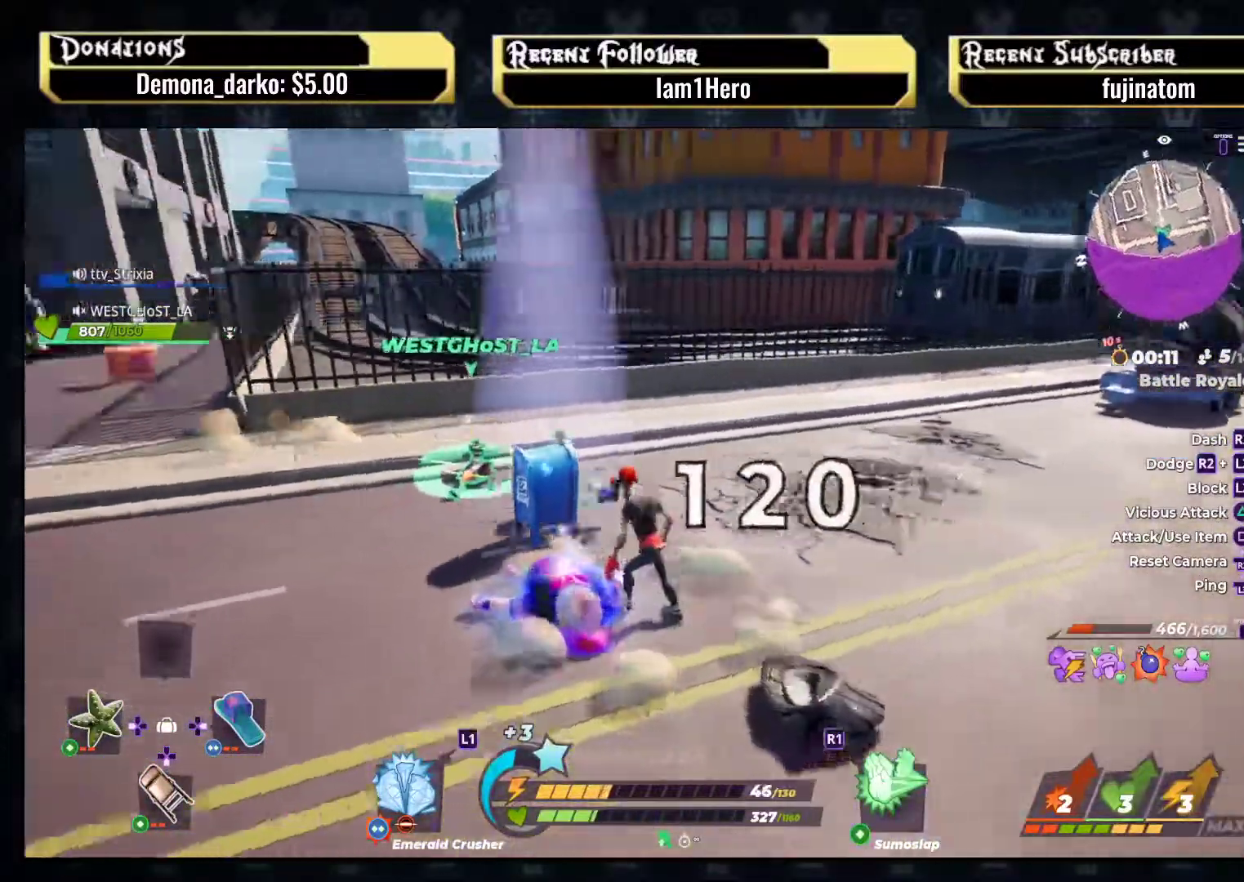
{"buttons": ["L2"], "left_stick": "down-left", "right_stick": "center", "events": [[83, "left_stick", "down-left"], [83, "right_stick", "center"], [267, "CROSS", "down"], [467, "CROSS", "up"]]}
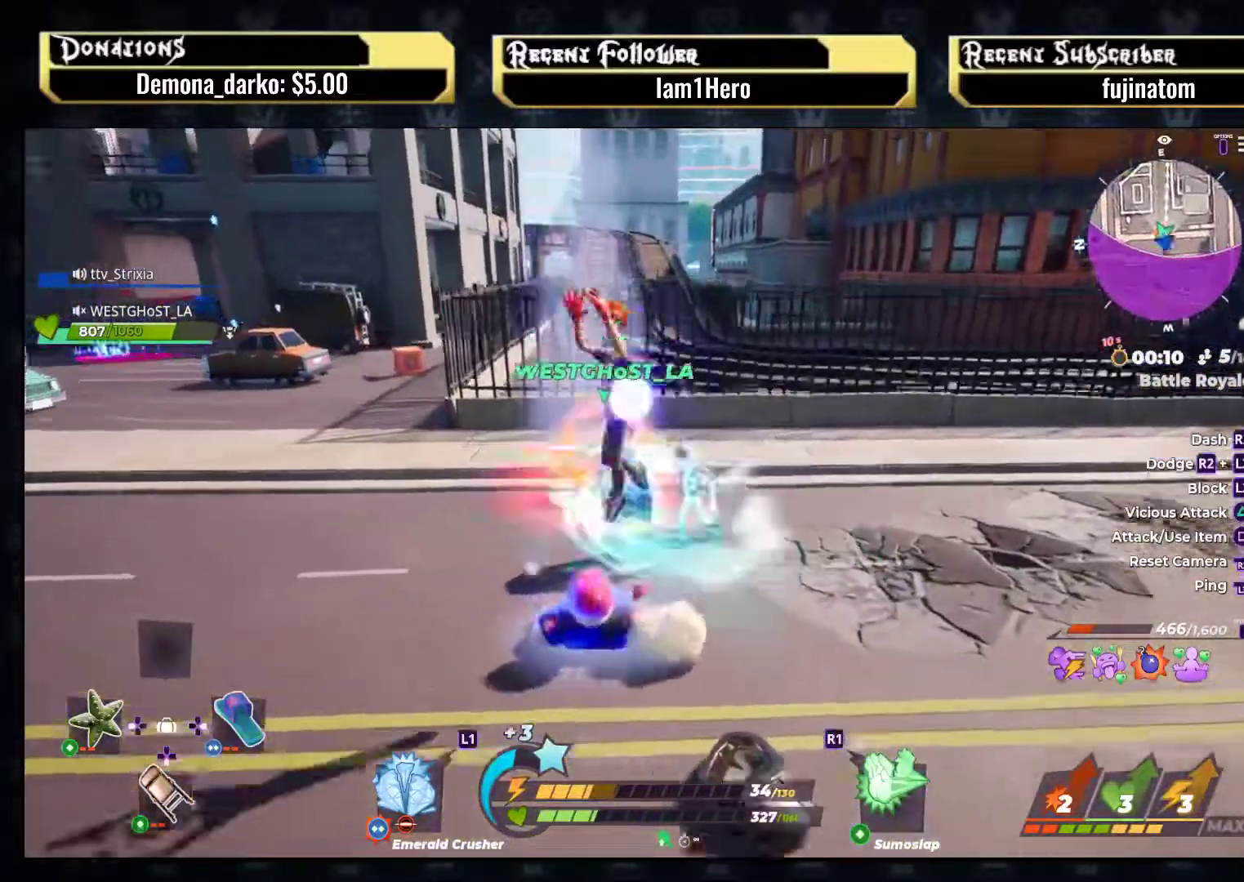
{"buttons": [], "left_stick": "down-left", "right_stick": "center", "events": [[100, "L2", "up"]]}
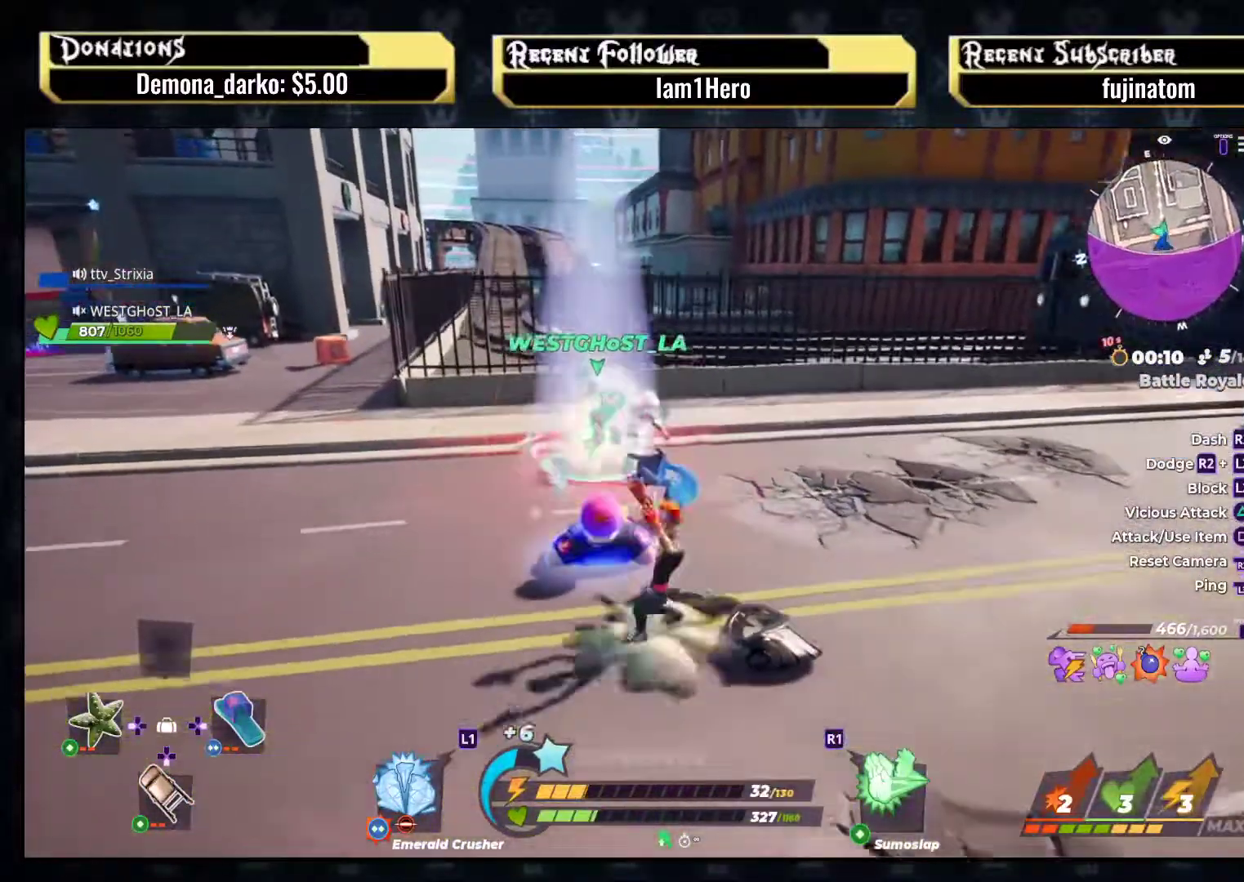
{"buttons": ["L2"], "left_stick": "down-left", "right_stick": "center", "events": [[233, "L2", "down"]]}
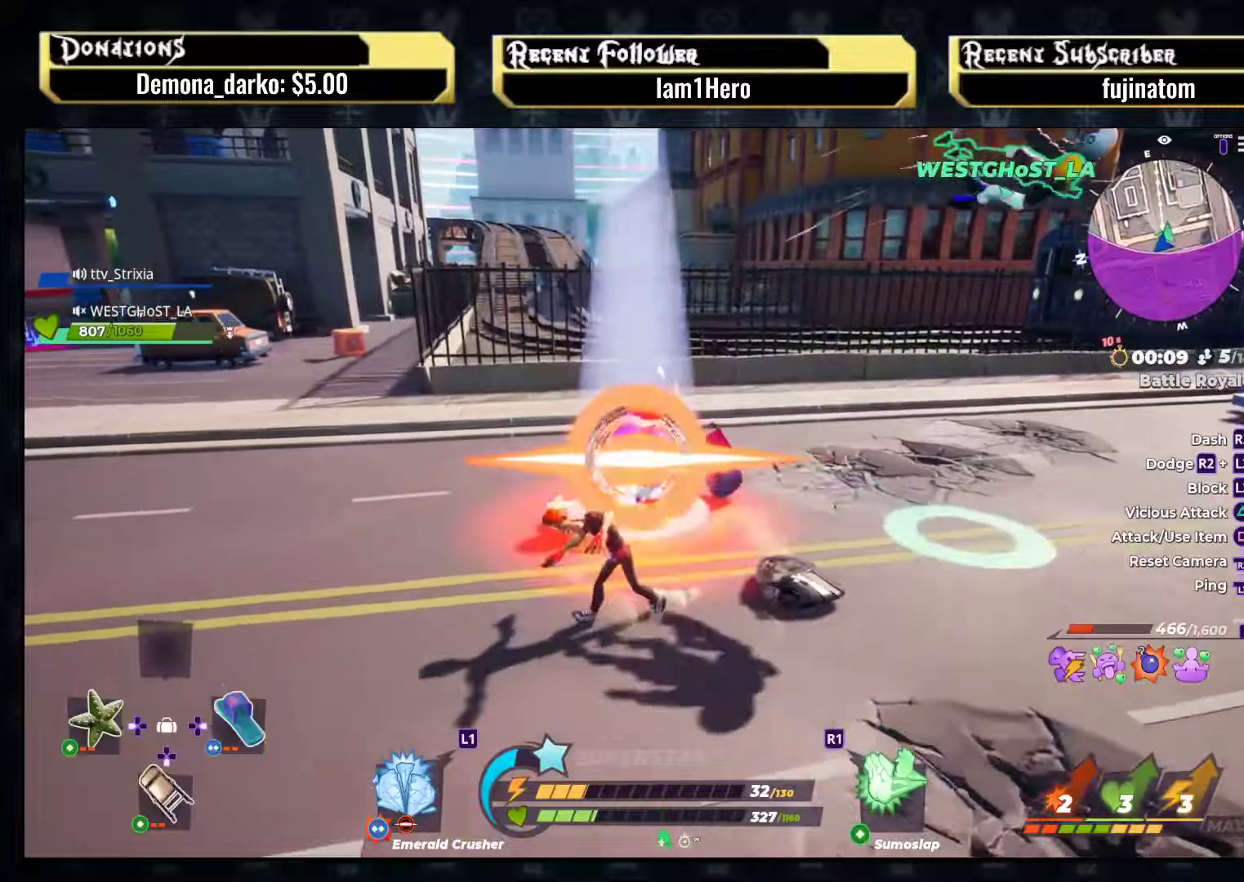
{"buttons": [], "left_stick": "down-left", "right_stick": "center", "events": [[117, "R2", "down"], [233, "R2", "up"], [483, "L2", "up"]]}
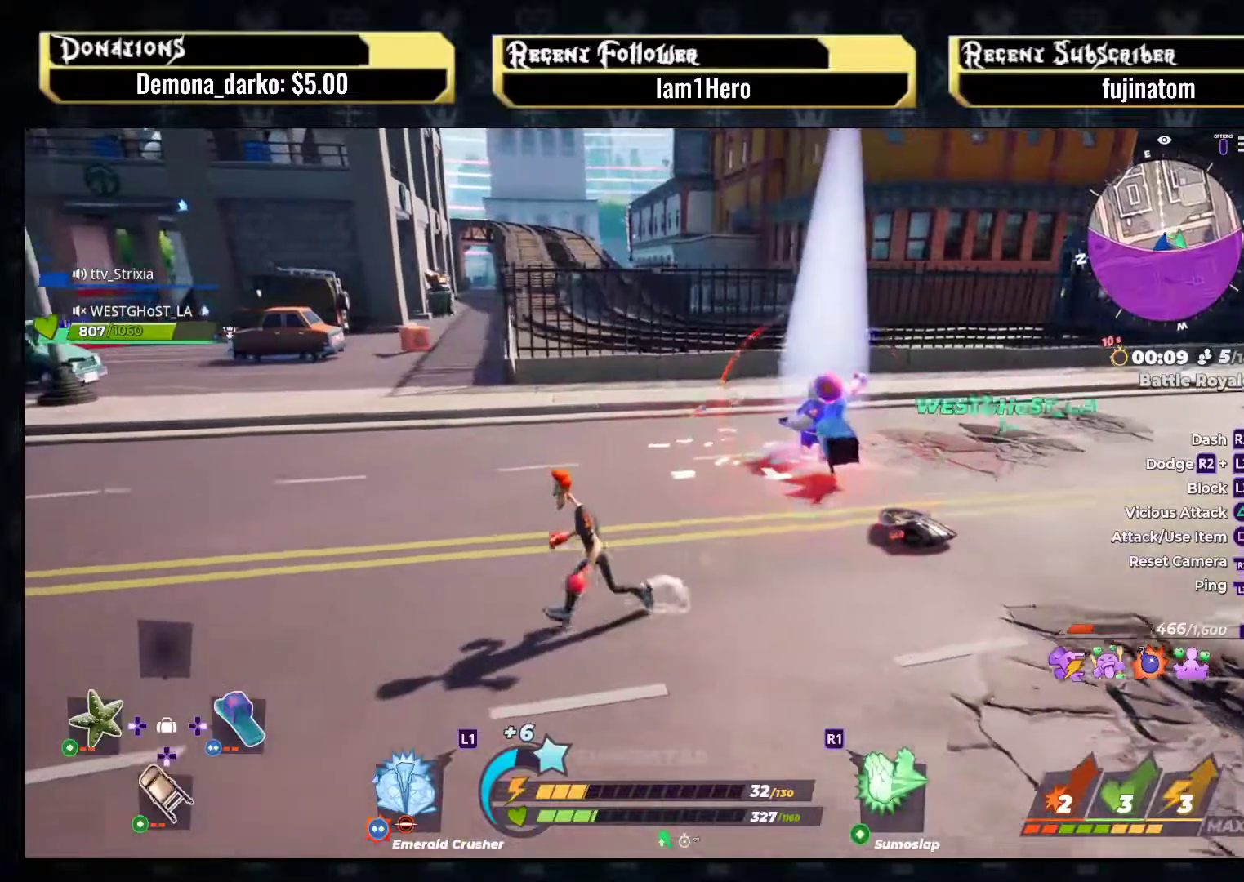
{"buttons": ["DPAD_LEFT"], "left_stick": "up-left", "right_stick": "center", "events": [[200, "left_stick", "up-left"], [200, "right_stick", "right"], [433, "DPAD_LEFT", "down"], [450, "right_stick", "center"]]}
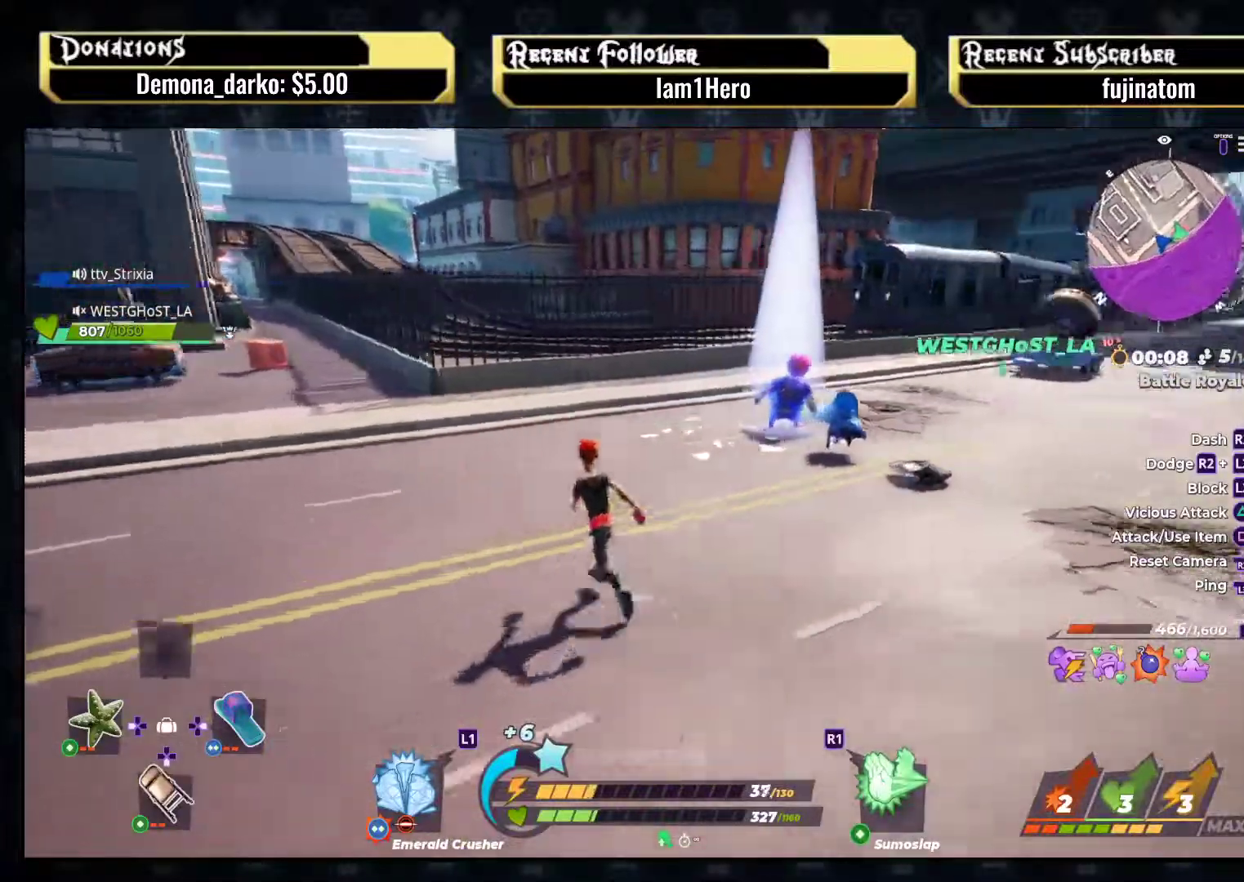
{"buttons": [], "left_stick": "up-right", "right_stick": "center", "events": [[67, "DPAD_LEFT", "up"], [100, "right_stick", "right"], [117, "left_stick", "up"], [250, "right_stick", "center"], [350, "SQUARE", "down"], [383, "left_stick", "up-right"], [467, "SQUARE", "up"]]}
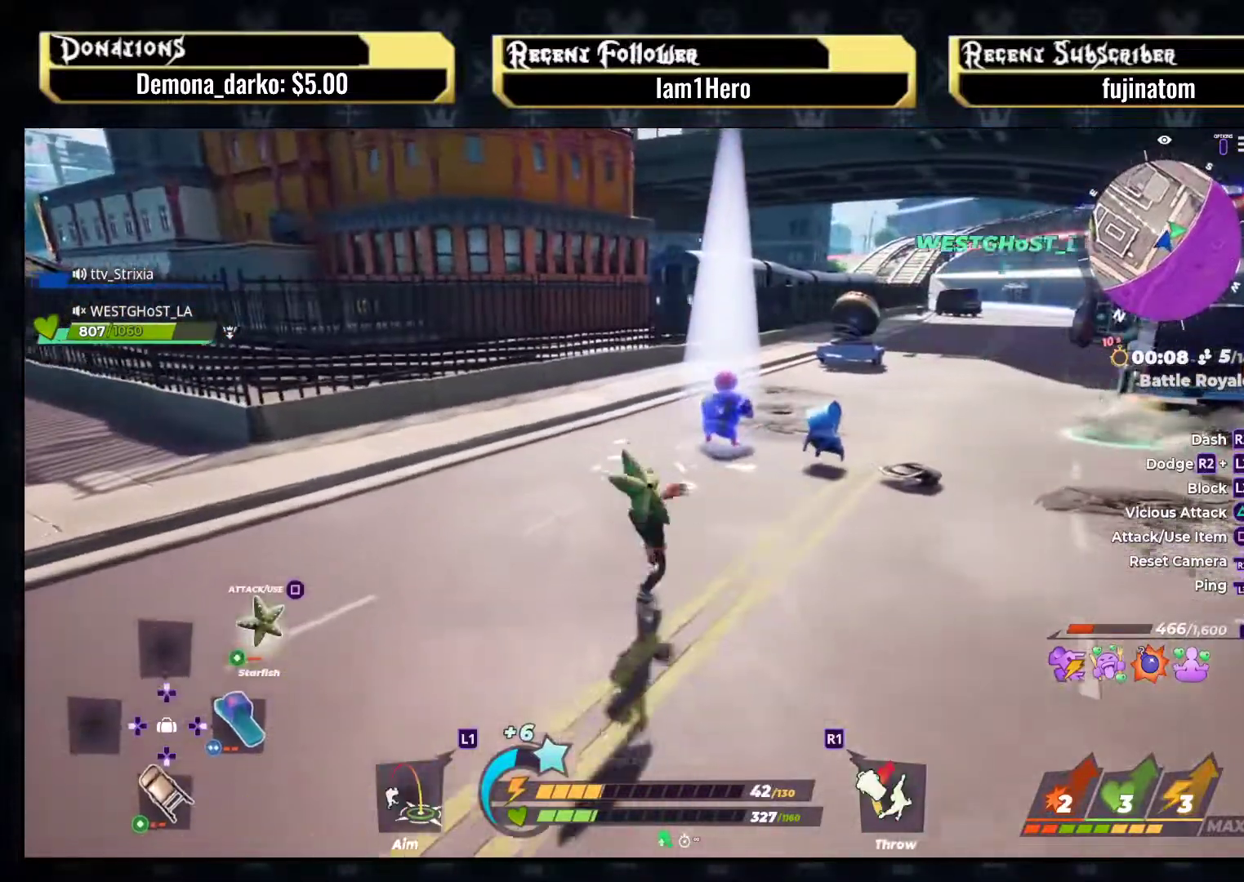
{"buttons": [], "left_stick": "up-left", "right_stick": "center", "events": [[367, "left_stick", "up"], [467, "left_stick", "up-left"]]}
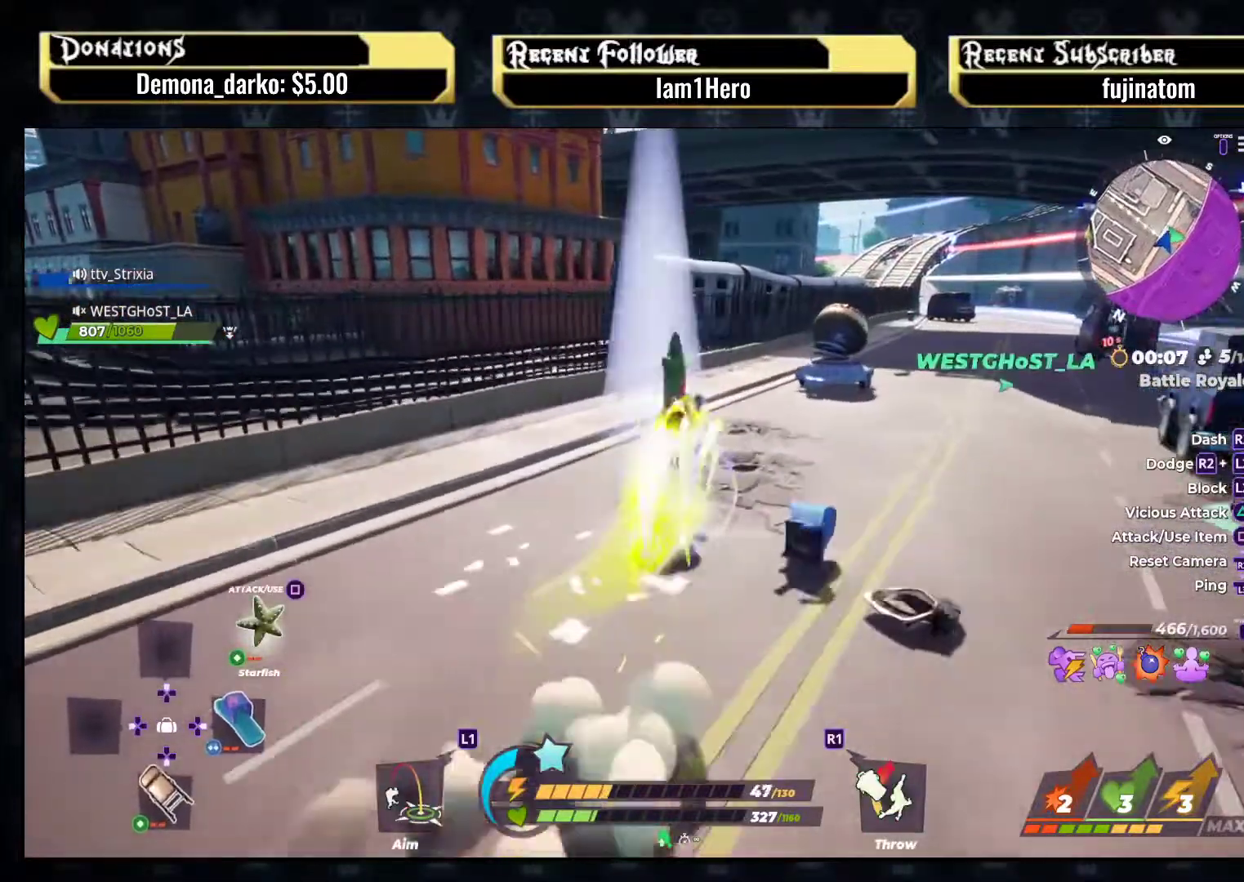
{"buttons": [], "left_stick": "up", "right_stick": "center", "events": [[133, "left_stick", "up"]]}
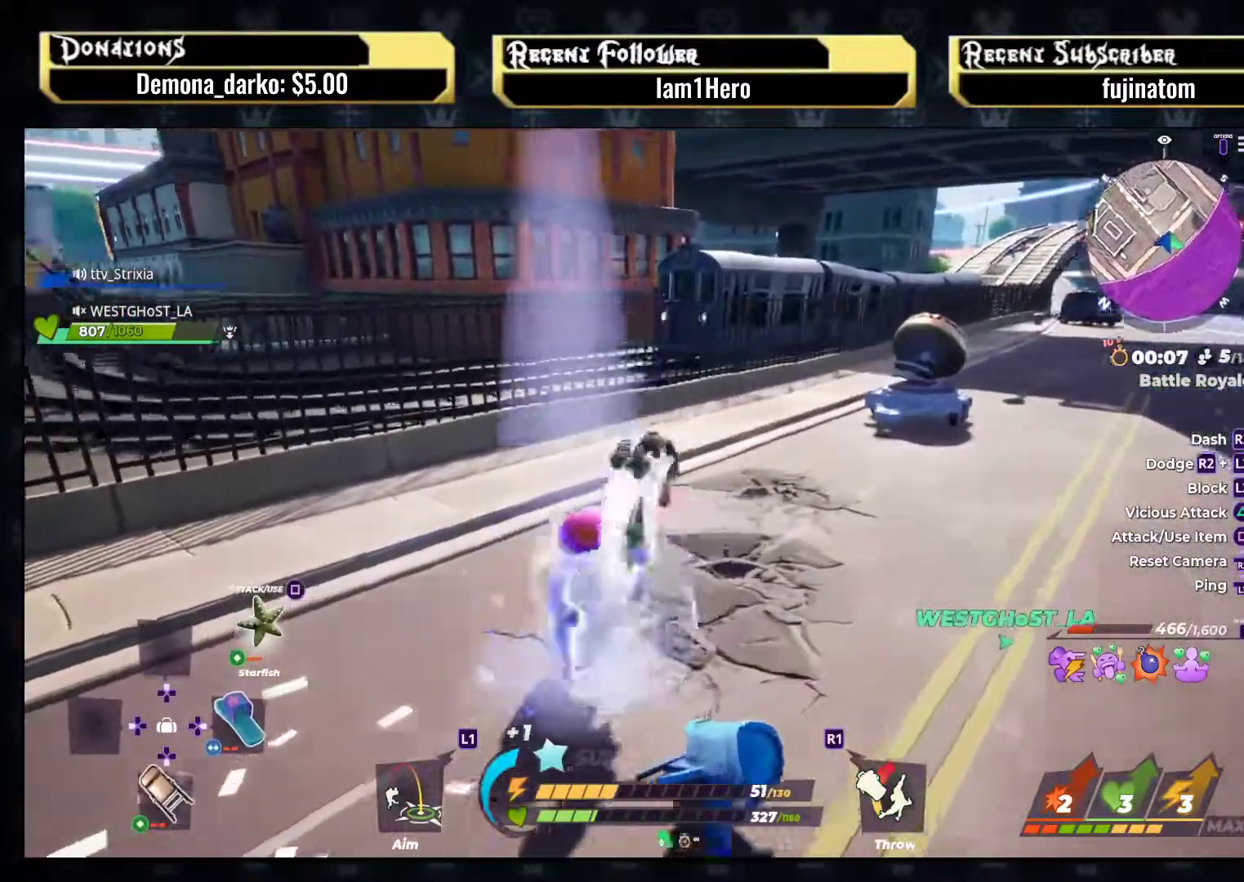
{"buttons": [], "left_stick": "center", "right_stick": "center", "events": [[133, "left_stick", "center"], [200, "left_stick", "down-left"], [450, "left_stick", "center"]]}
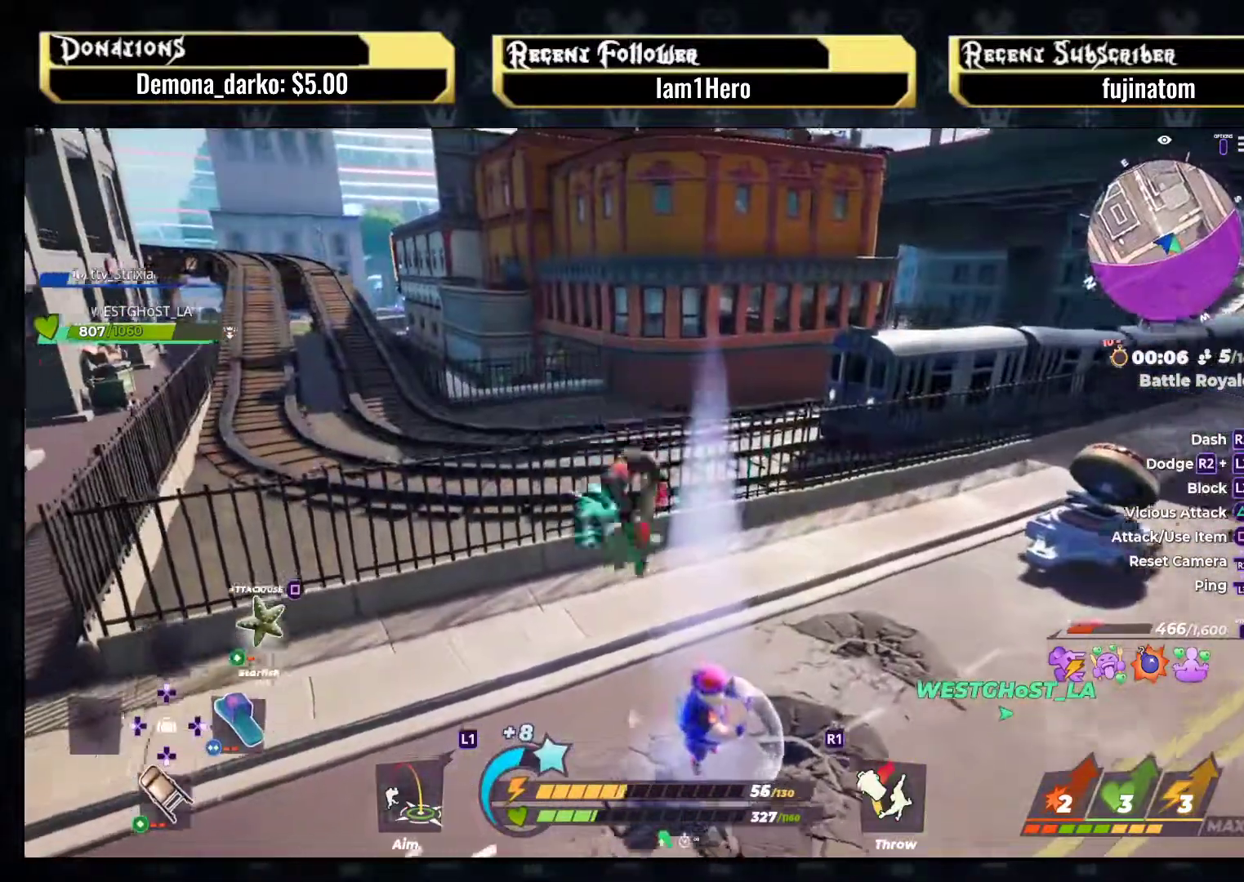
{"buttons": ["L2", "R2"], "left_stick": "up-left", "right_stick": "center", "events": [[133, "left_stick", "up-left"], [167, "right_stick", "right"], [250, "left_stick", "up"], [317, "right_stick", "center"], [350, "left_stick", "up-left"], [383, "L2", "down"], [467, "R2", "down"]]}
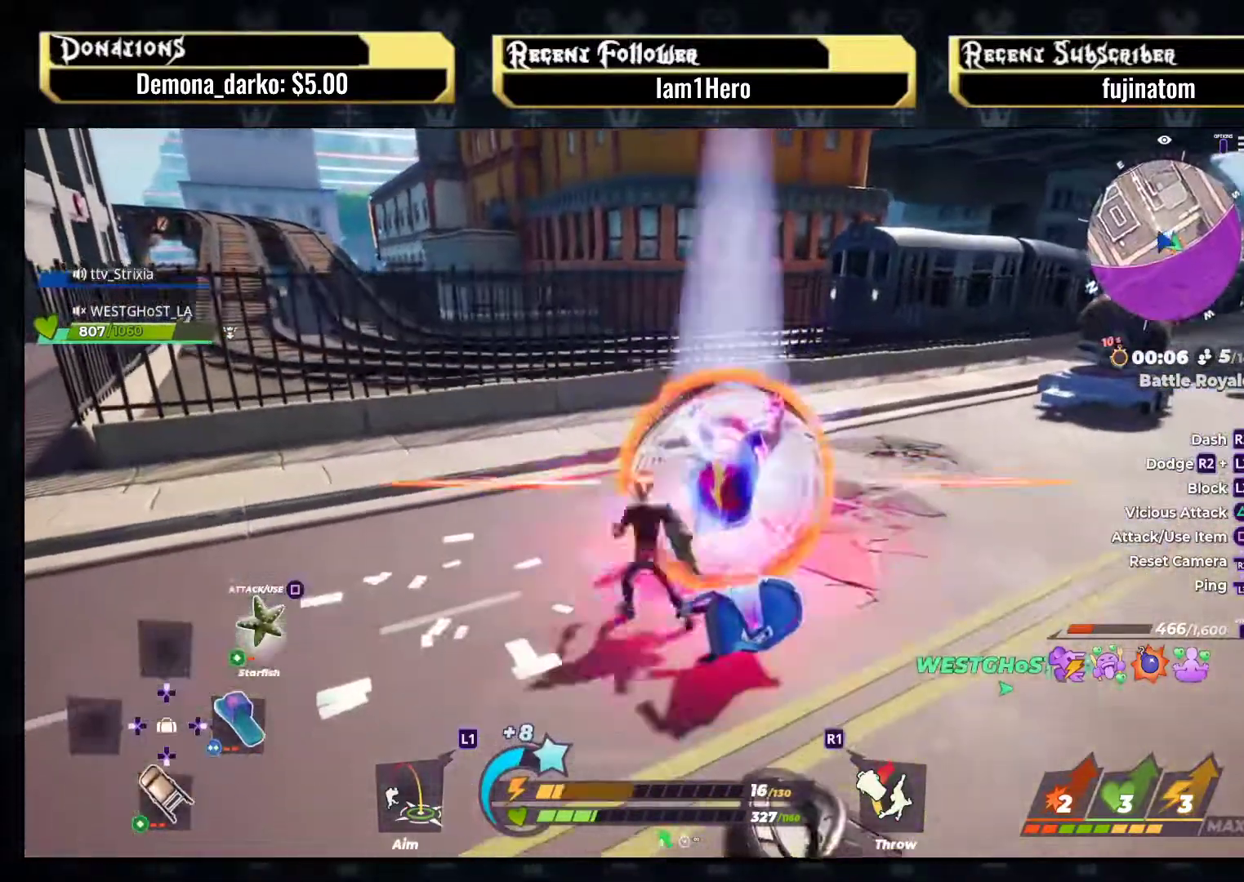
{"buttons": [], "left_stick": "center", "right_stick": "right", "events": [[100, "R2", "up"], [183, "R2", "down"], [283, "R2", "up"], [383, "L2", "up"], [400, "left_stick", "center"], [417, "right_stick", "right"]]}
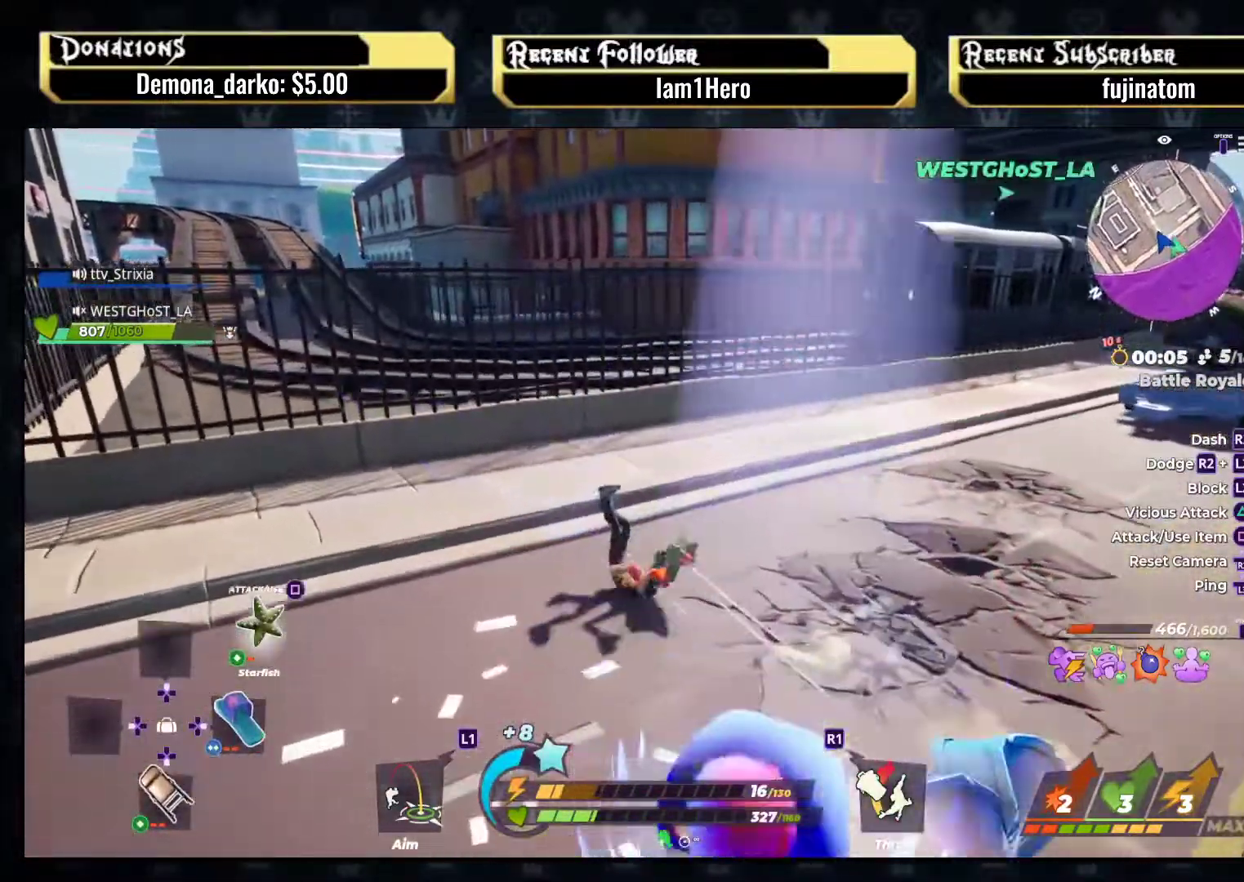
{"buttons": [], "left_stick": "down-right", "right_stick": "center", "events": [[217, "left_stick", "down-right"], [283, "right_stick", "center"], [367, "SQUARE", "down"], [450, "SQUARE", "up"]]}
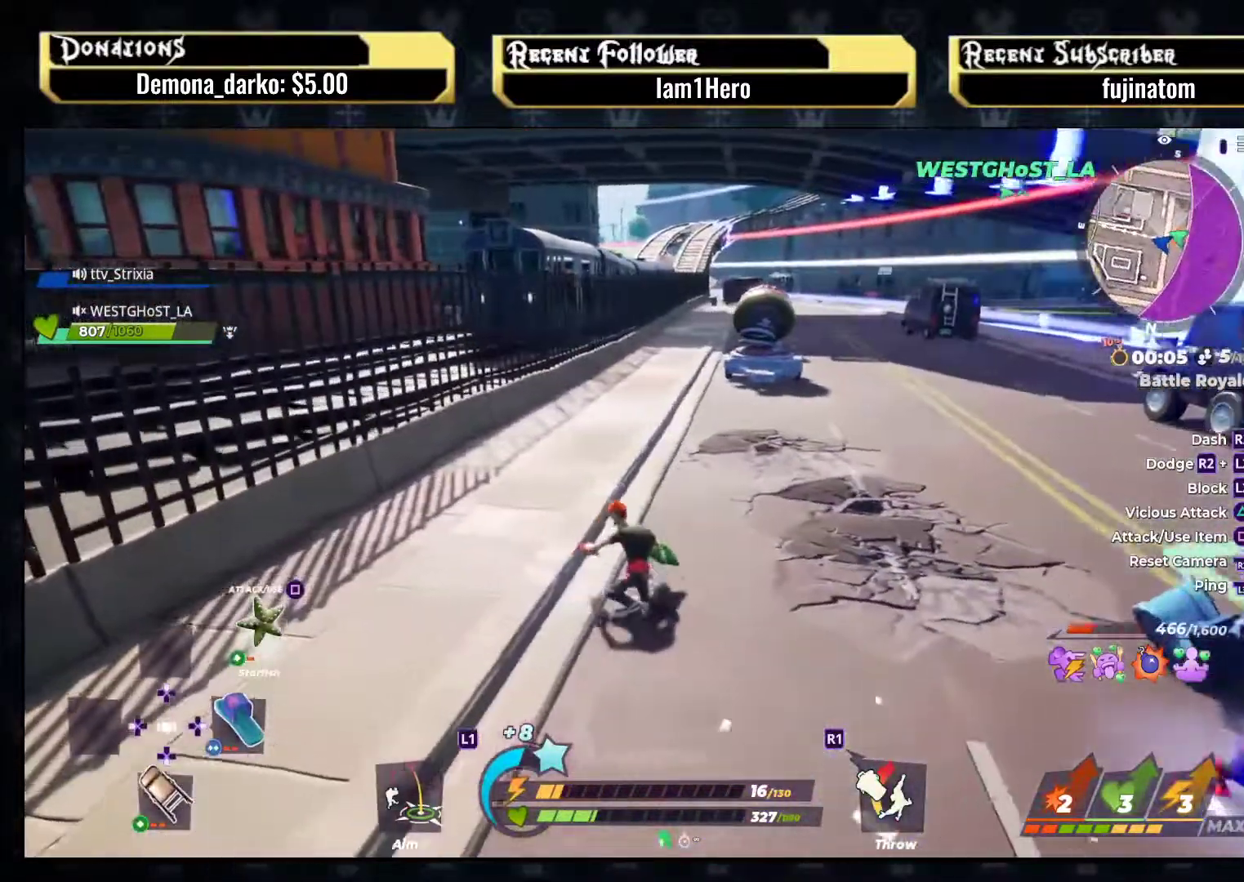
{"buttons": [], "left_stick": "down-right", "right_stick": "center", "events": [[17, "SQUARE", "down"], [100, "SQUARE", "up"], [167, "SQUARE", "down"], [250, "SQUARE", "up"], [317, "SQUARE", "down"], [433, "SQUARE", "up"]]}
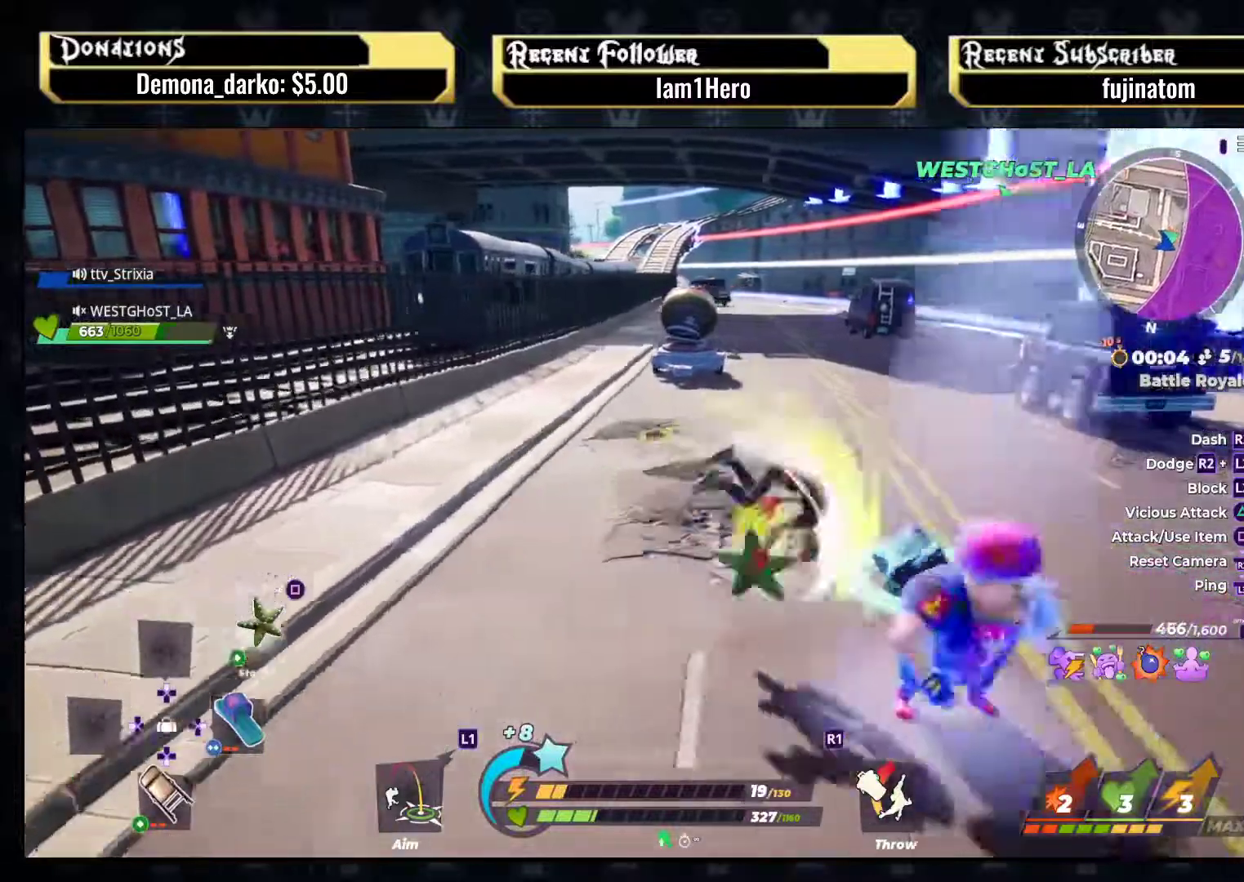
{"buttons": [], "left_stick": "up-right", "right_stick": "center", "events": [[183, "right_stick", "right"], [300, "left_stick", "center"], [433, "right_stick", "center"], [467, "left_stick", "up-right"]]}
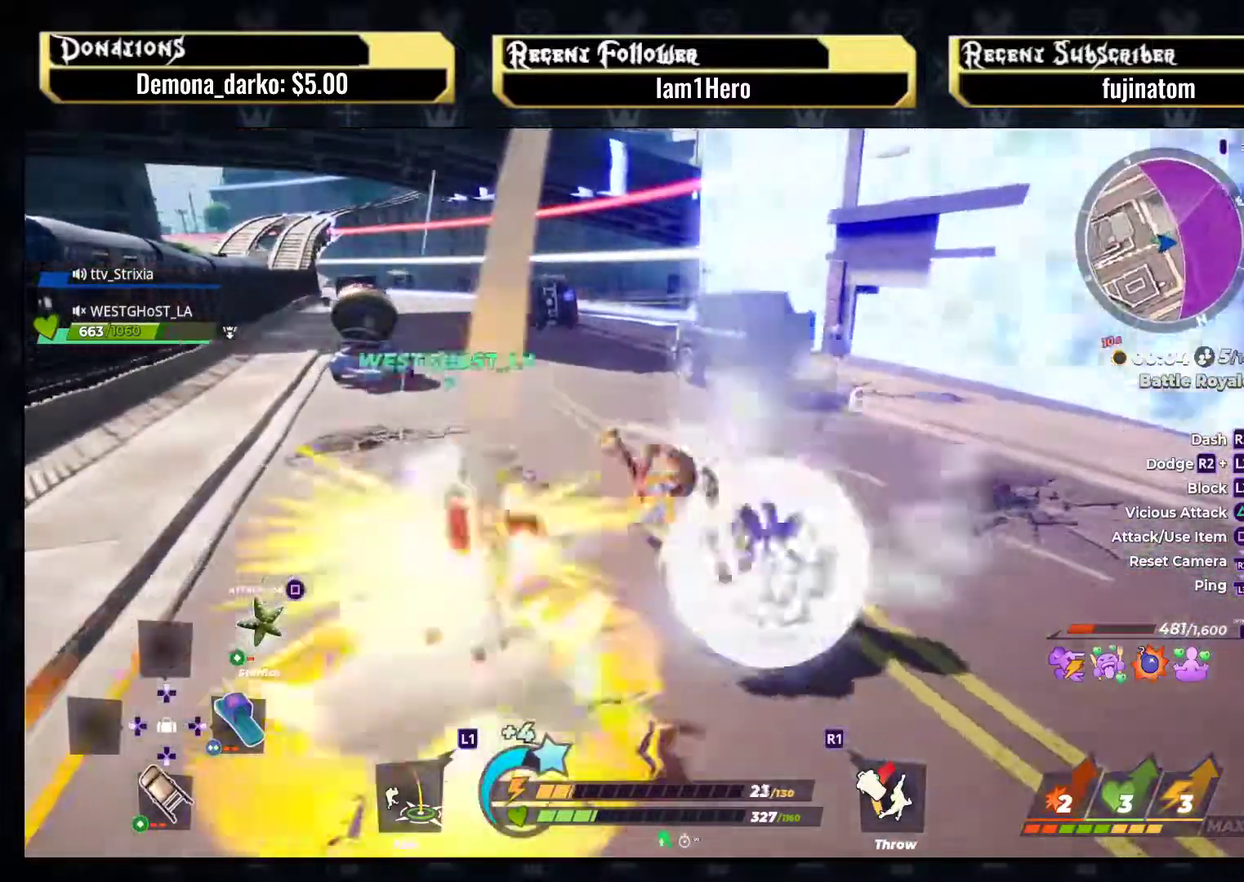
{"buttons": [], "left_stick": "up-left", "right_stick": "center", "events": [[67, "right_stick", "right"], [133, "left_stick", "center"], [217, "right_stick", "center"], [400, "left_stick", "up-right"], [483, "left_stick", "up-left"]]}
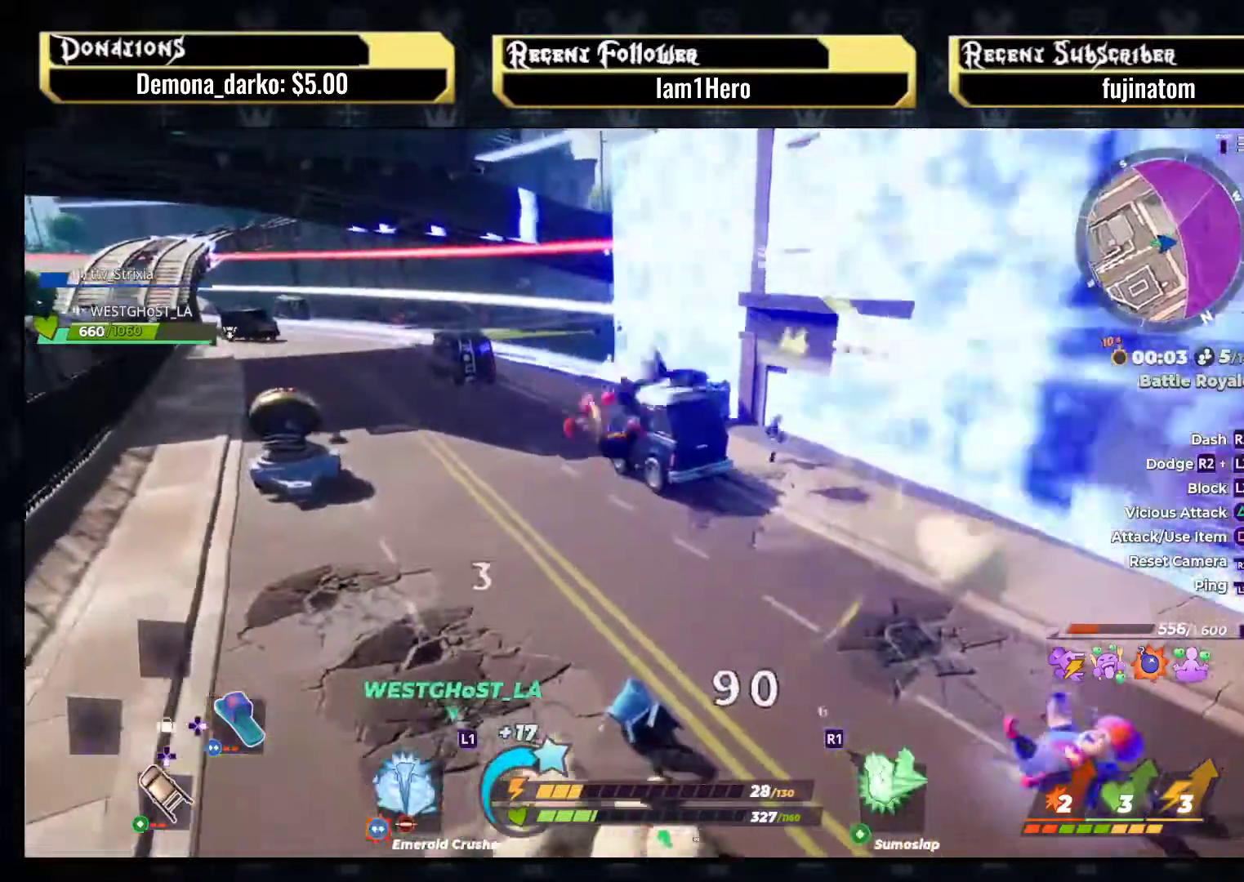
{"buttons": [], "left_stick": "down", "right_stick": "center", "events": [[33, "left_stick", "down-left"], [67, "right_stick", "right"], [350, "right_stick", "center"], [483, "left_stick", "down"]]}
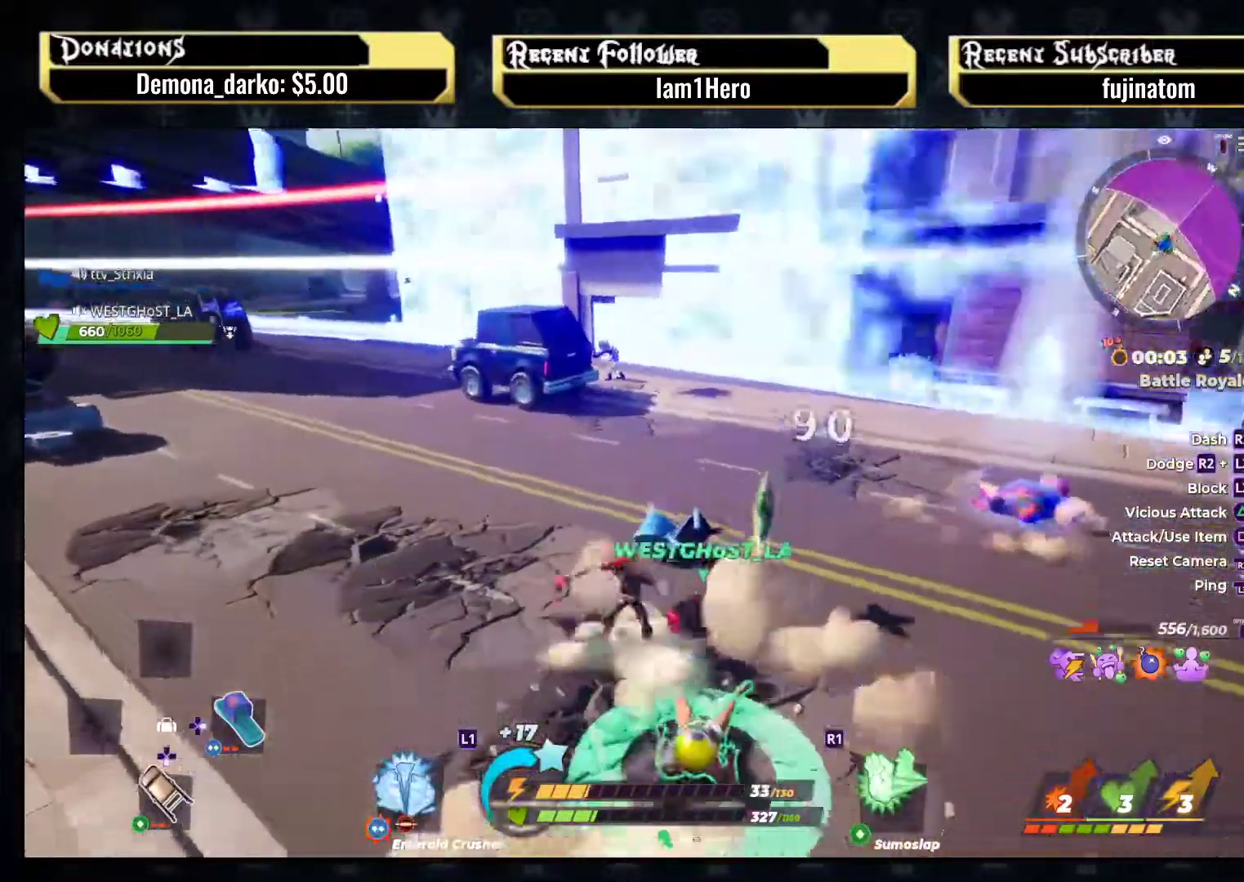
{"buttons": [], "left_stick": "down-right", "right_stick": "center", "events": [[117, "right_stick", "up-right"], [267, "right_stick", "center"], [350, "left_stick", "down-right"]]}
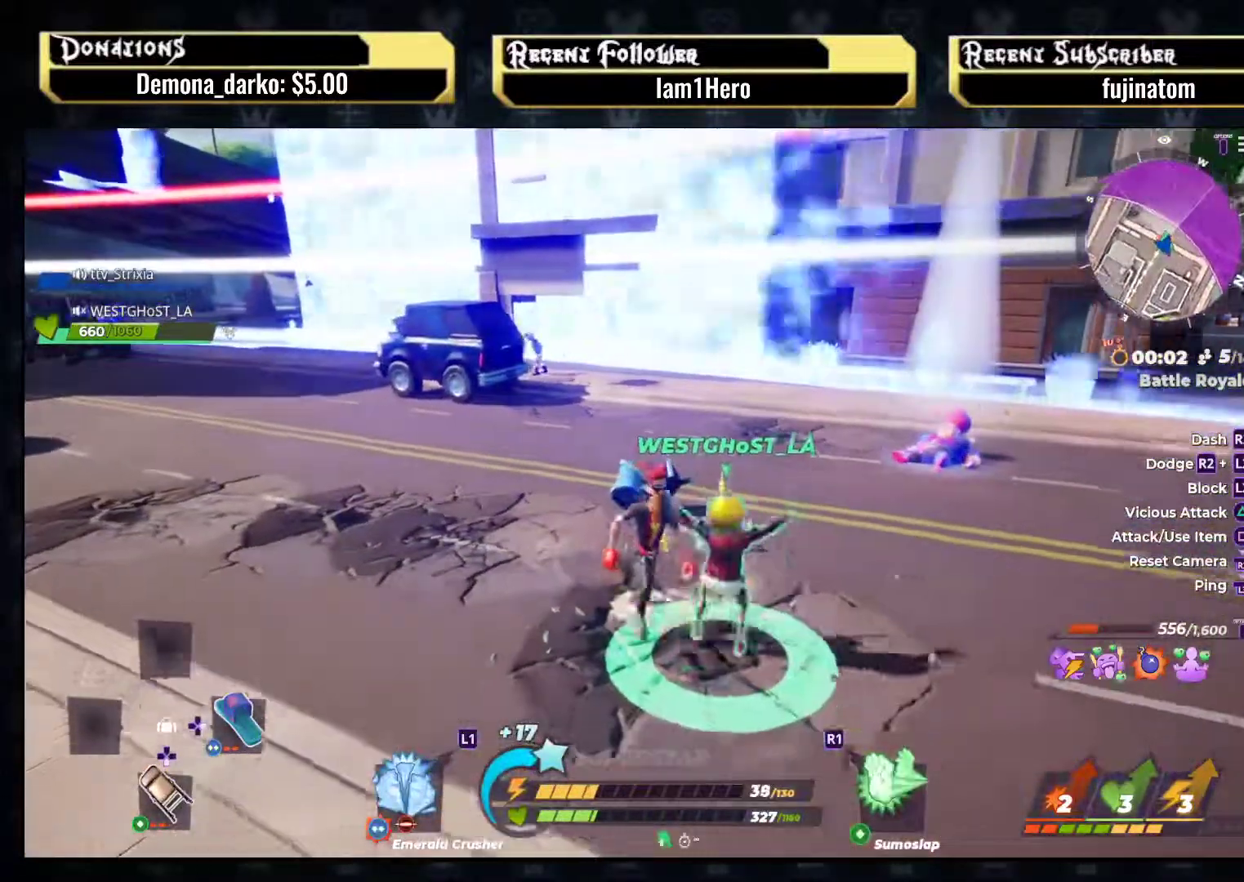
{"buttons": [], "left_stick": "right", "right_stick": "center", "events": [[333, "DPAD_RIGHT", "down"], [400, "left_stick", "right"], [433, "DPAD_RIGHT", "up"]]}
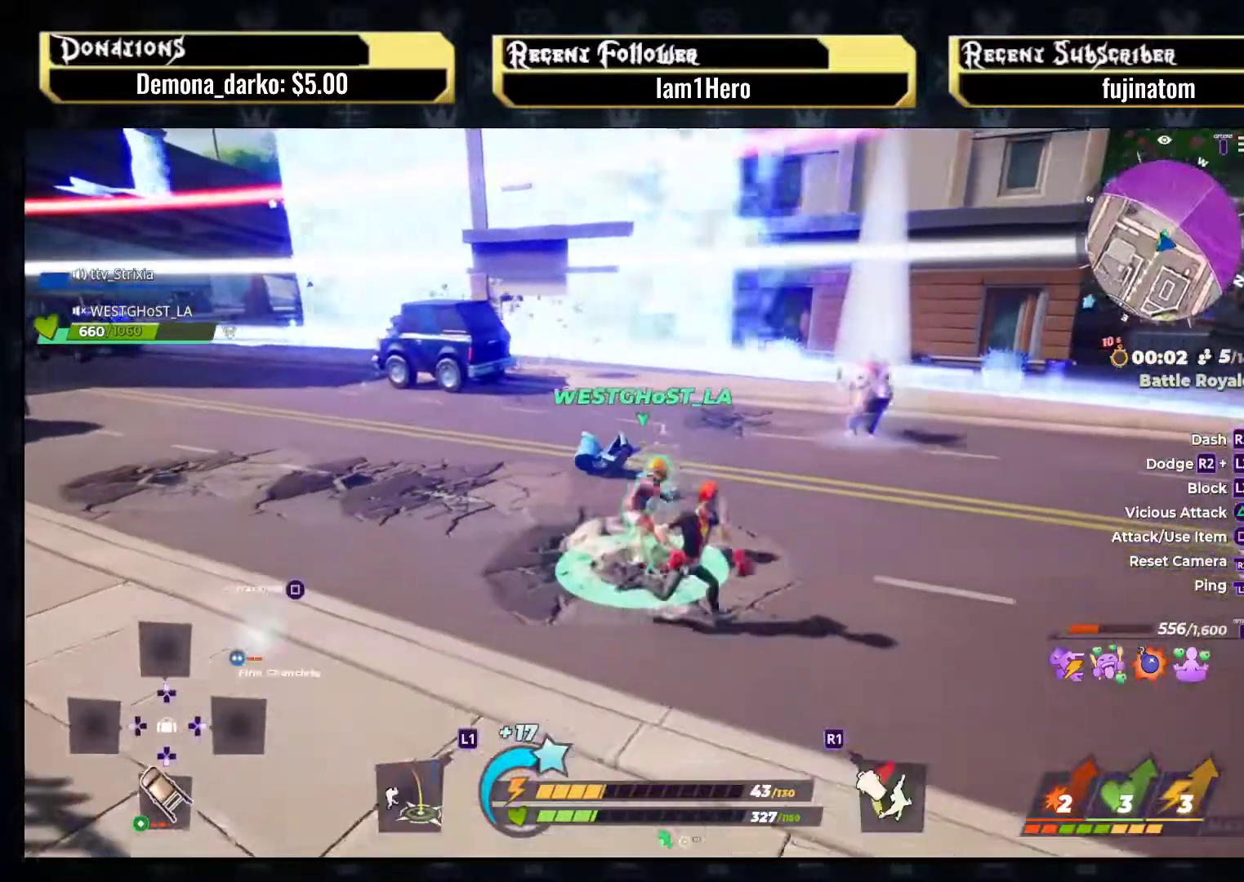
{"buttons": [], "left_stick": "up", "right_stick": "left", "events": [[133, "left_stick", "up-right"], [367, "left_stick", "up"], [450, "right_stick", "left"]]}
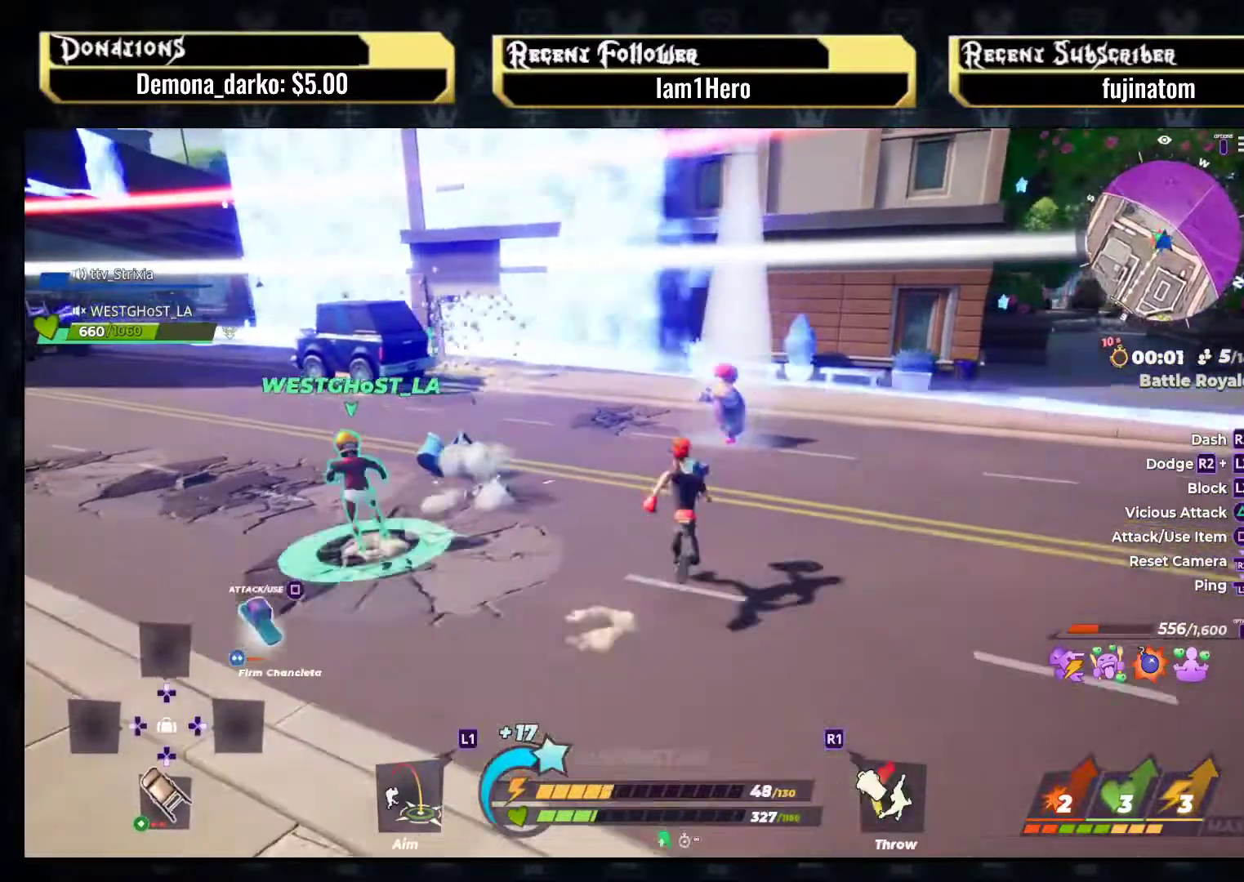
{"buttons": [], "left_stick": "up-right", "right_stick": "left", "events": [[50, "left_stick", "up-right"], [50, "right_stick", "center"], [200, "right_stick", "left"], [333, "right_stick", "center"], [483, "right_stick", "left"]]}
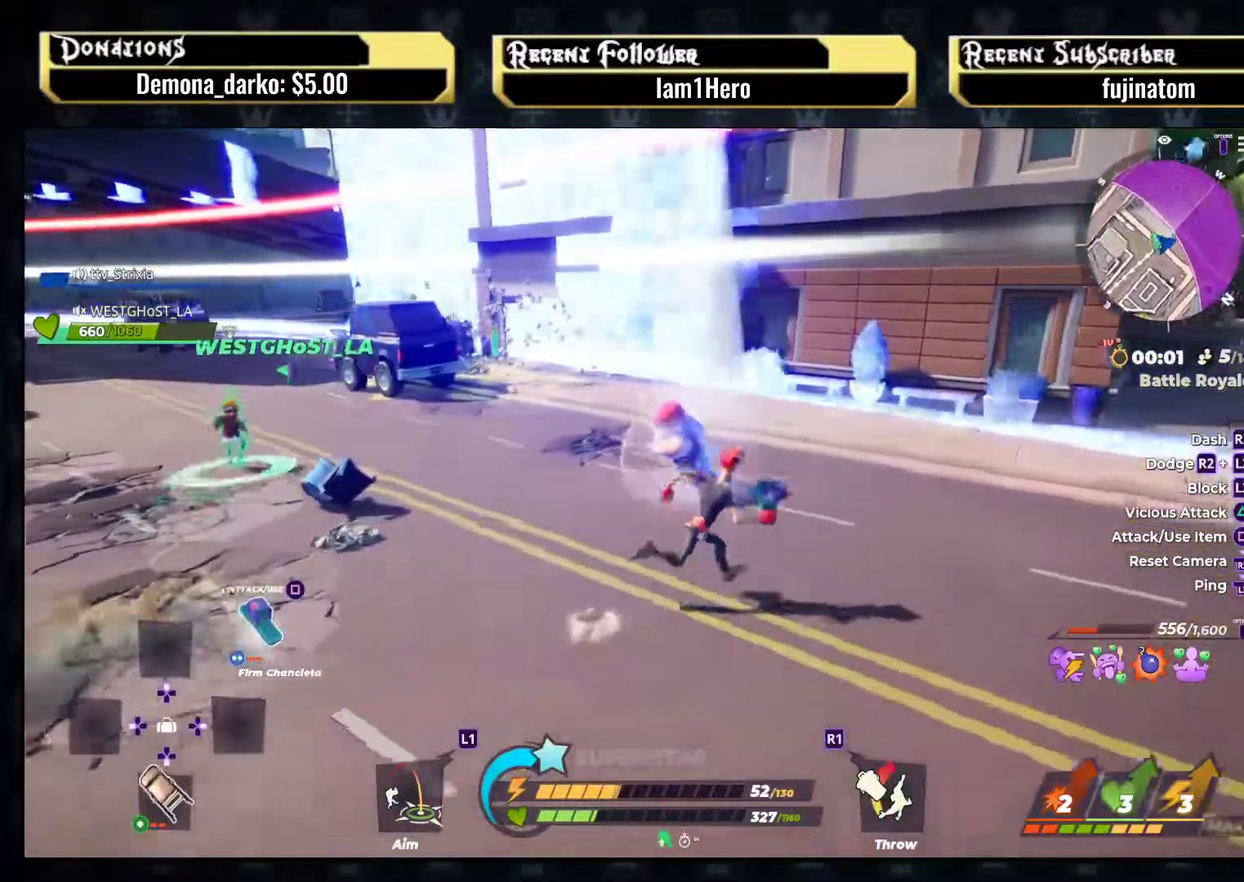
{"buttons": ["L2"], "left_stick": "down-right", "right_stick": "center", "events": [[67, "L2", "down"], [67, "left_stick", "up"], [150, "right_stick", "center"], [350, "left_stick", "right"], [433, "left_stick", "down-right"]]}
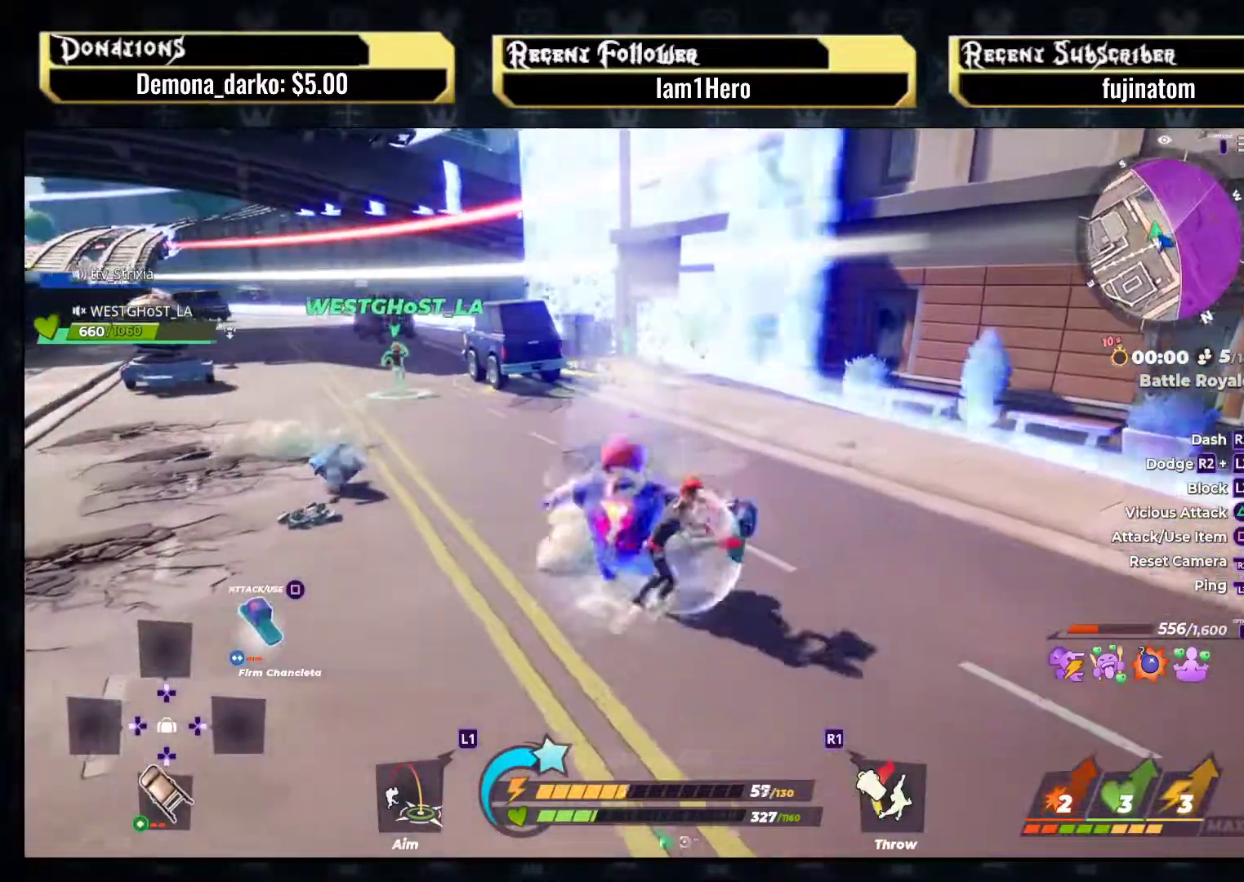
{"buttons": [], "left_stick": "up", "right_stick": "center", "events": [[17, "right_stick", "left"], [117, "right_stick", "center"], [217, "left_stick", "center"], [283, "L2", "up"], [317, "left_stick", "up"]]}
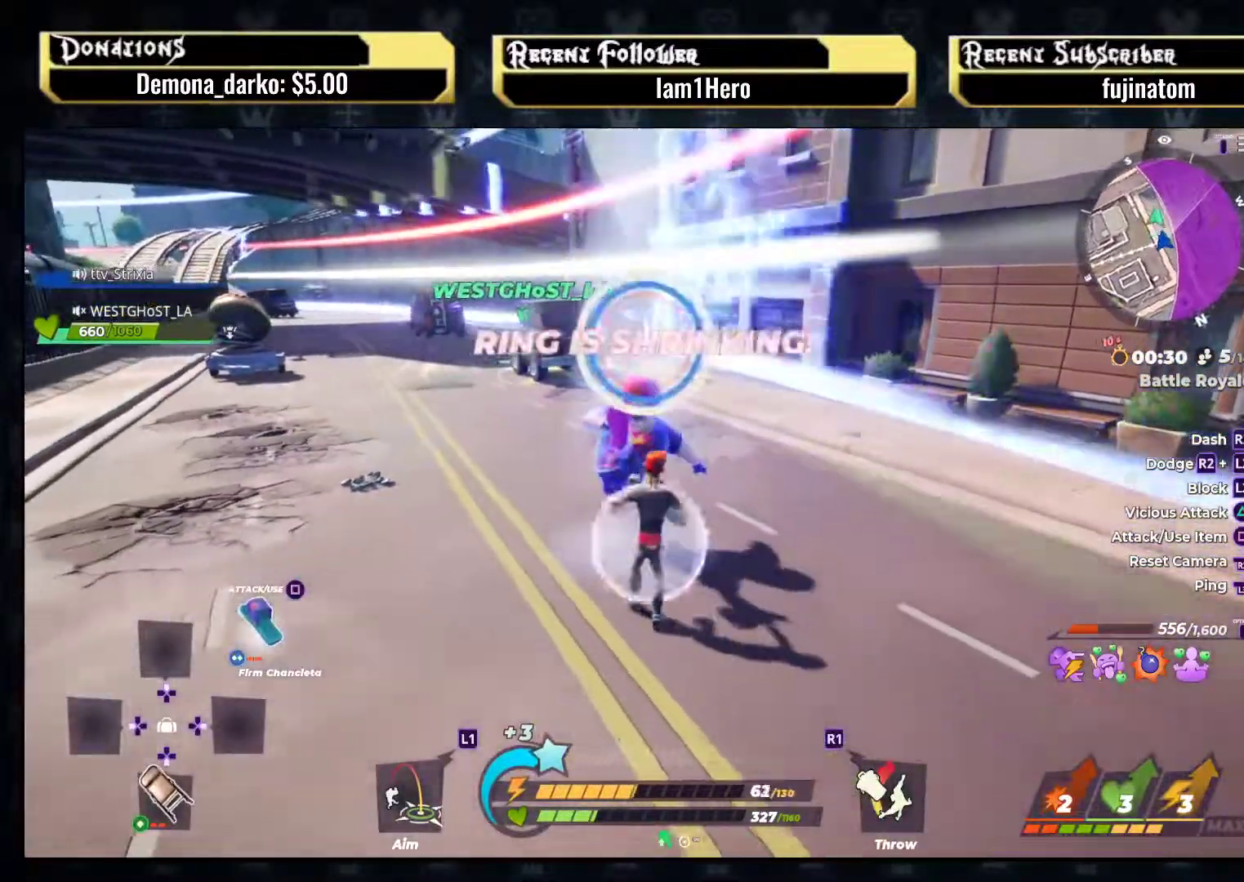
{"buttons": [], "left_stick": "up", "right_stick": "down-left", "events": [[67, "left_stick", "up-left"], [367, "left_stick", "up"], [417, "right_stick", "down-left"]]}
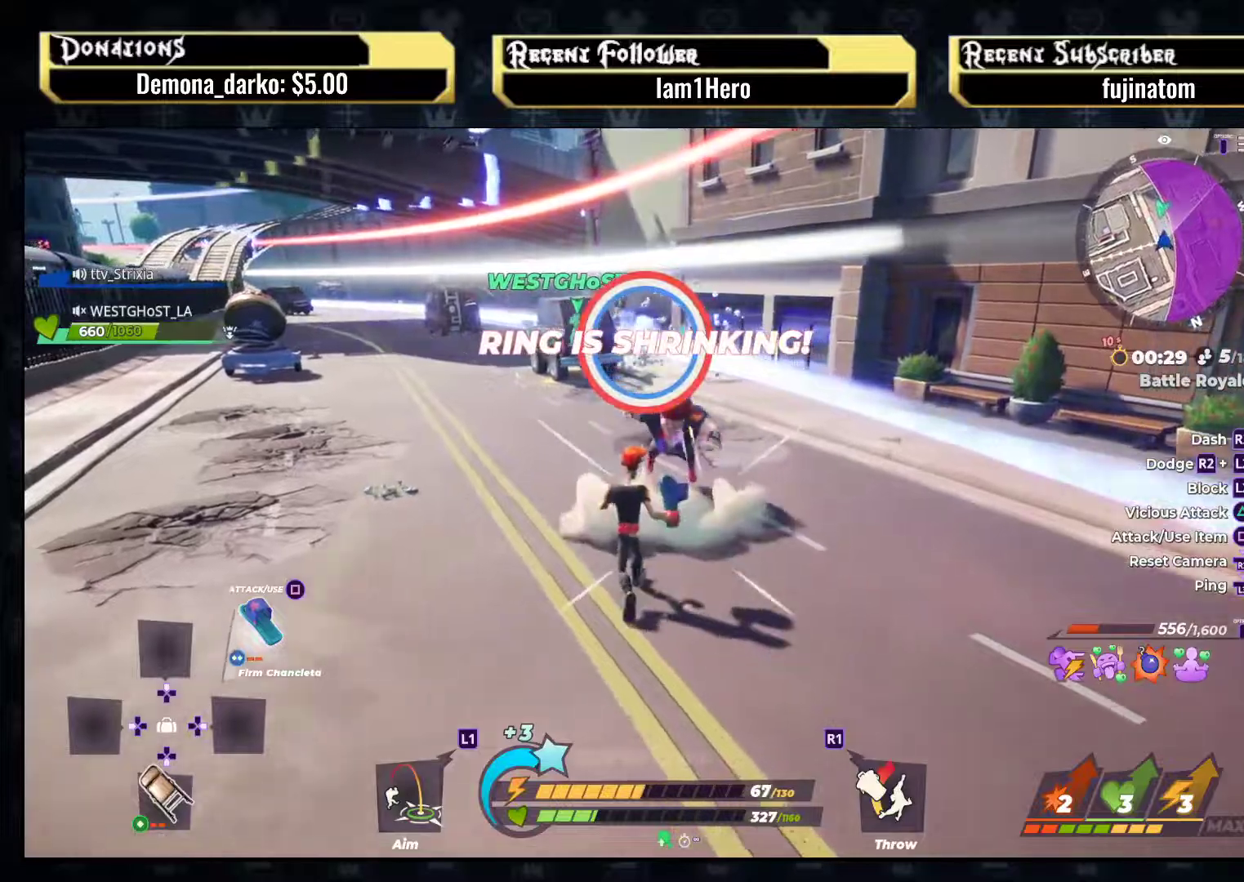
{"buttons": [], "left_stick": "center", "right_stick": "center", "events": [[17, "right_stick", "center"], [83, "SQUARE", "down"], [200, "SQUARE", "up"], [483, "left_stick", "center"]]}
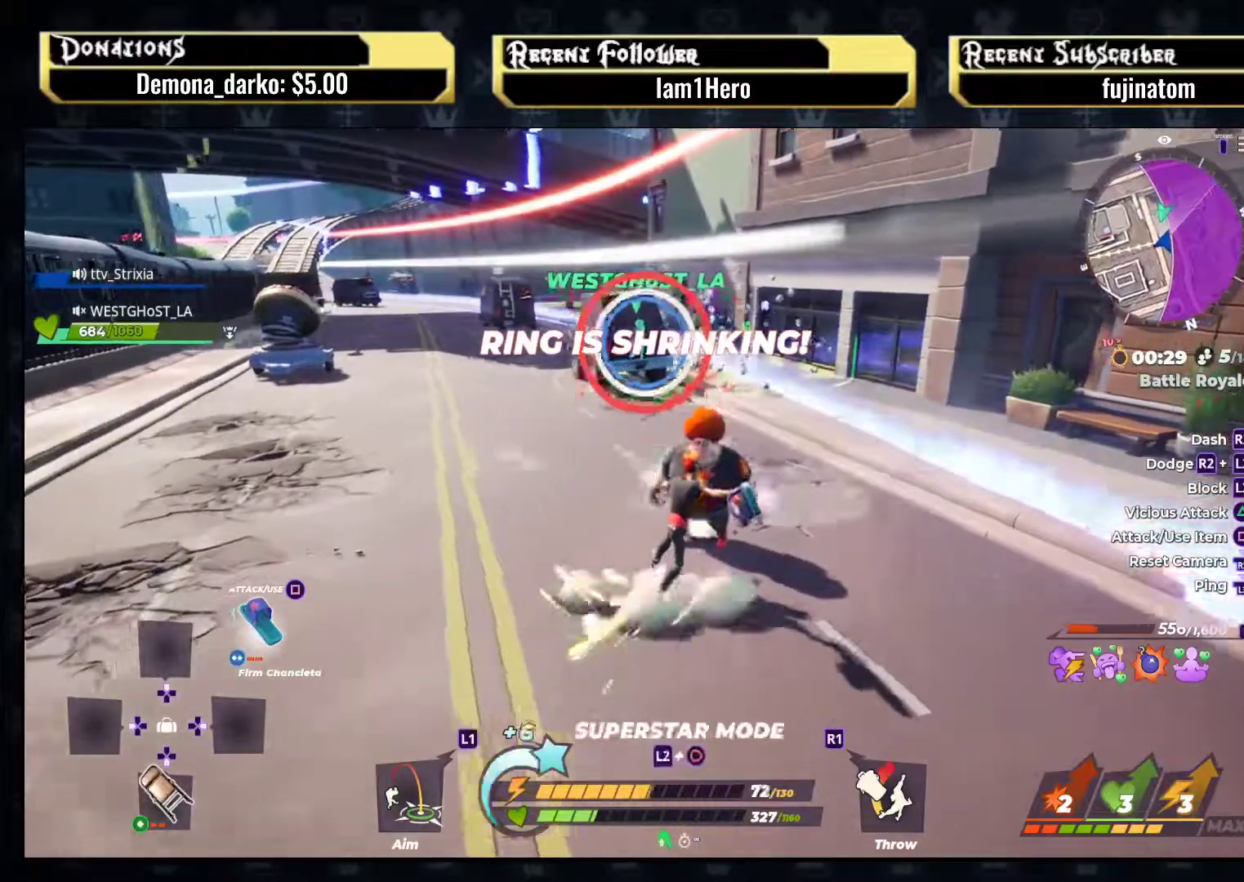
{"buttons": [], "left_stick": "up", "right_stick": "center", "events": [[133, "right_stick", "right"], [250, "right_stick", "center"], [300, "left_stick", "up"]]}
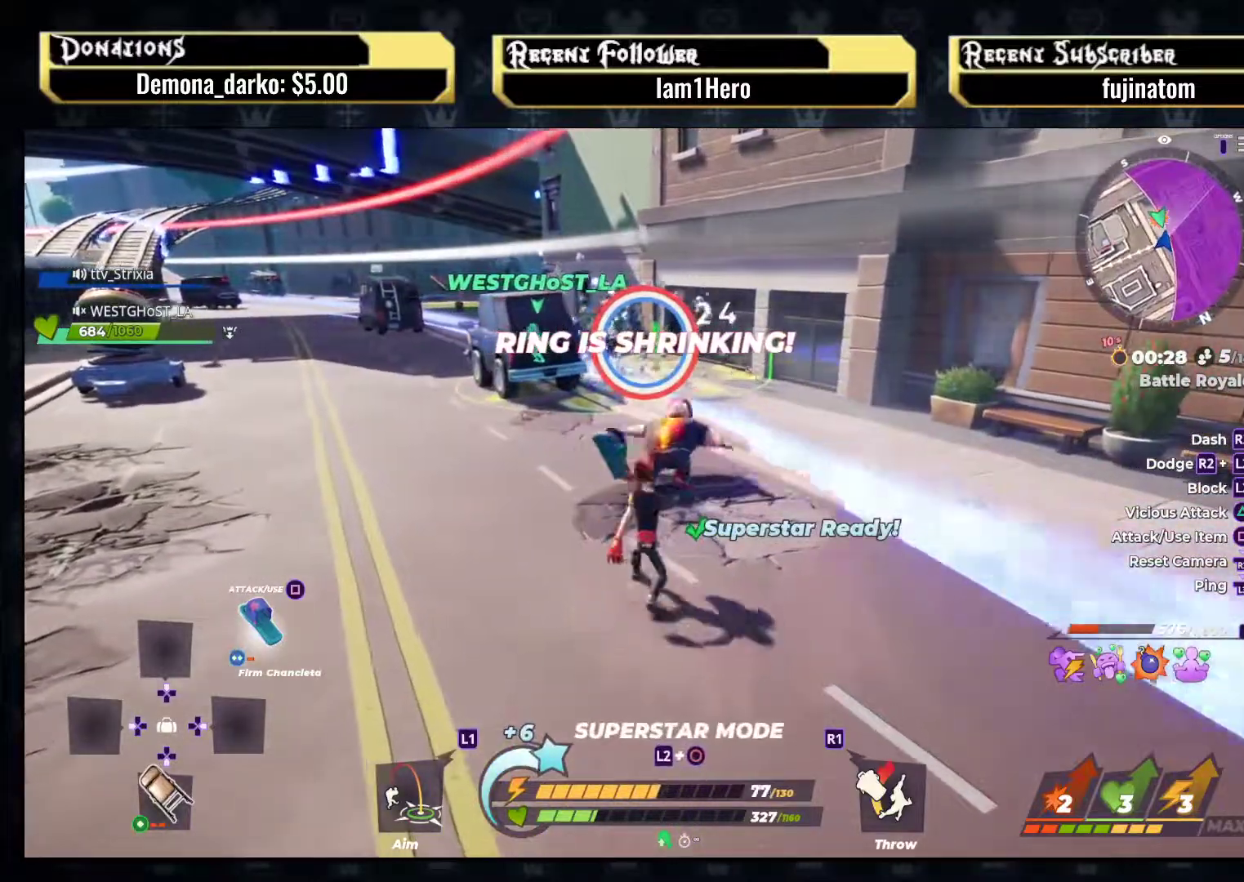
{"buttons": ["SQUARE"], "left_stick": "up", "right_stick": "center", "events": [[350, "SQUARE", "down"]]}
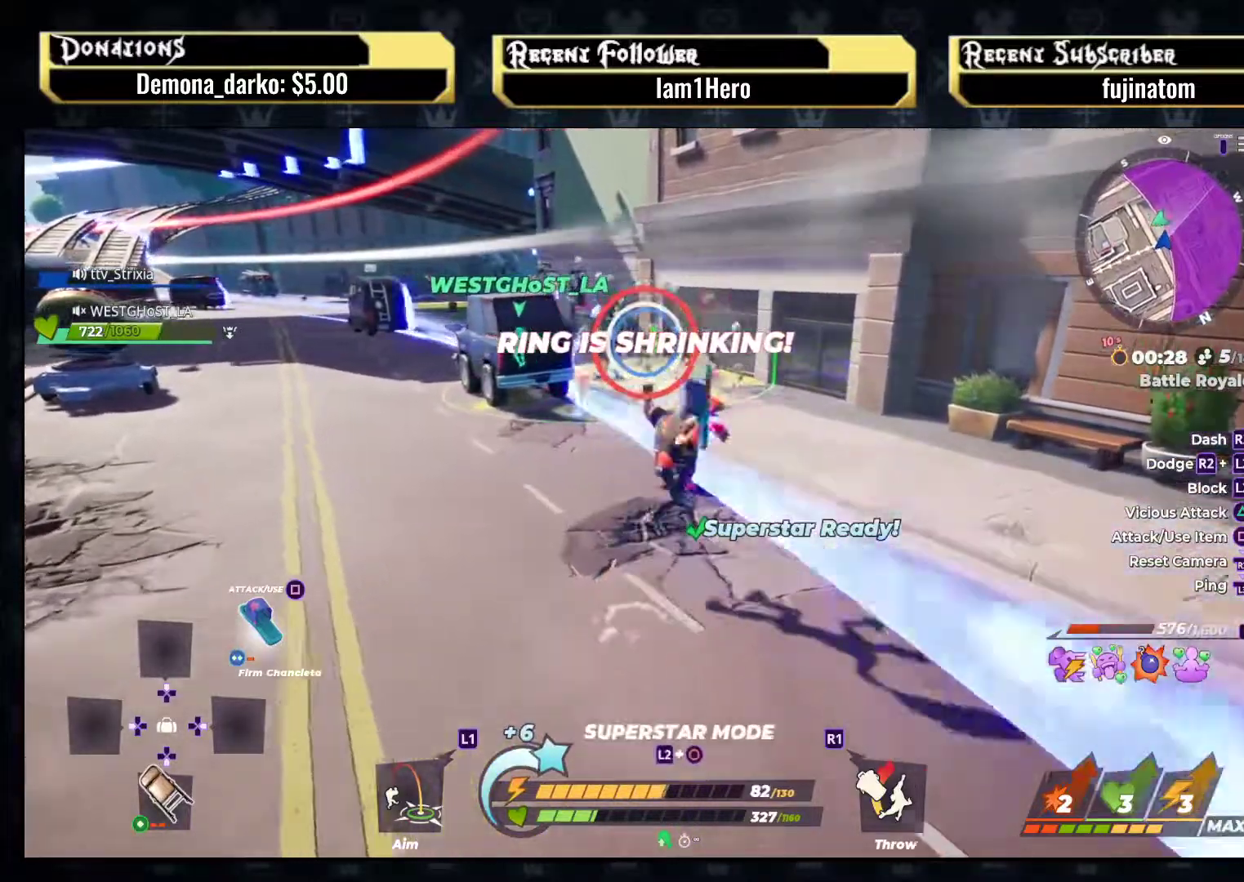
{"buttons": [], "left_stick": "center", "right_stick": "center", "events": [[50, "SQUARE", "up"], [383, "left_stick", "center"]]}